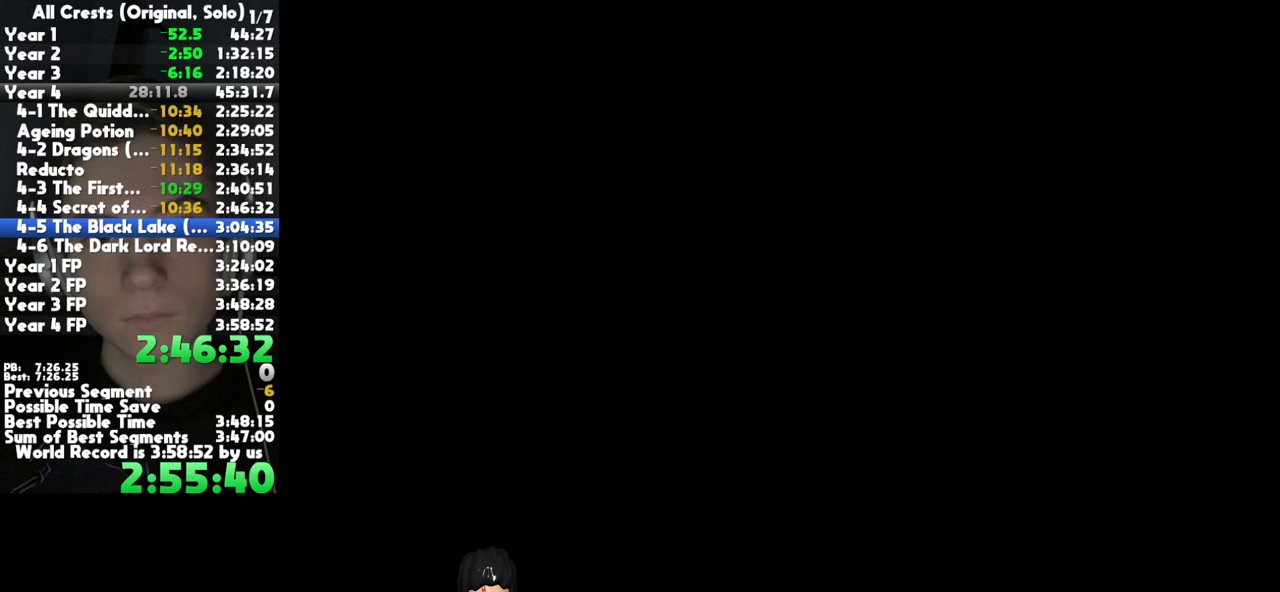
Gameplay with a controller (Xbox layout); each line is a JSON object with the inputs held at the frame after it. "button_events" lists button changes between this image and that frame as [ms after this image, input, new state], when the widget could be followed in between (sticks are given only as held states). This document gives stick clicks only as held states, not as events. Not read: B other_buttons.
{"buttons": [], "left_stick": "center", "right_stick": "center", "button_events": []}
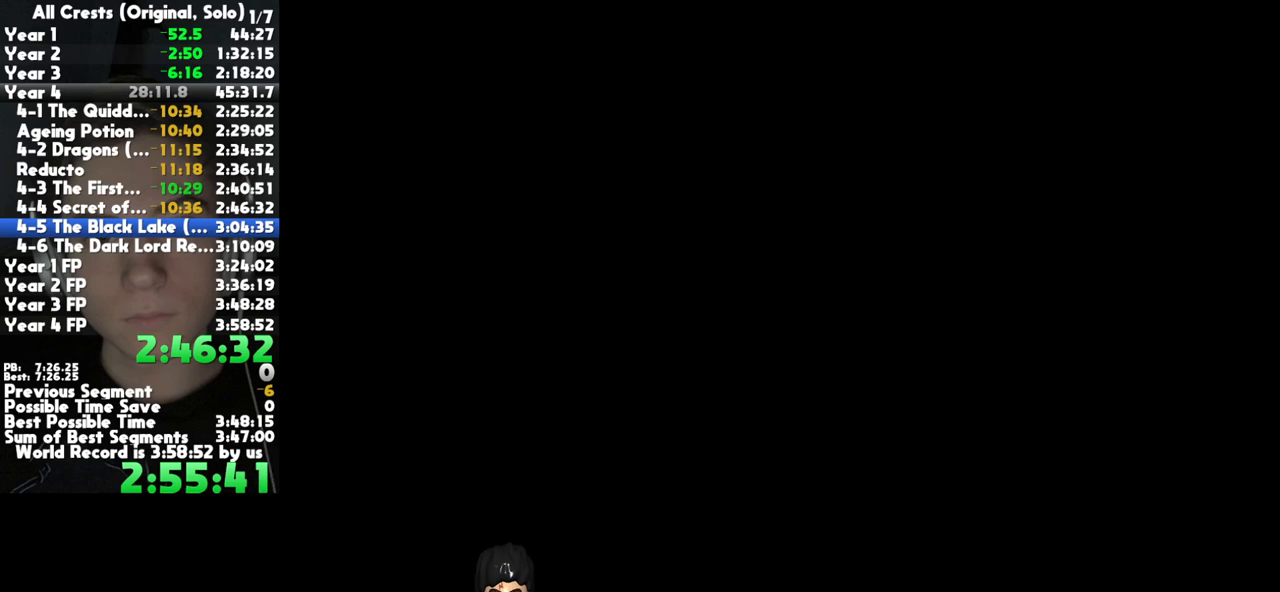
{"buttons": [], "left_stick": "center", "right_stick": "center", "button_events": []}
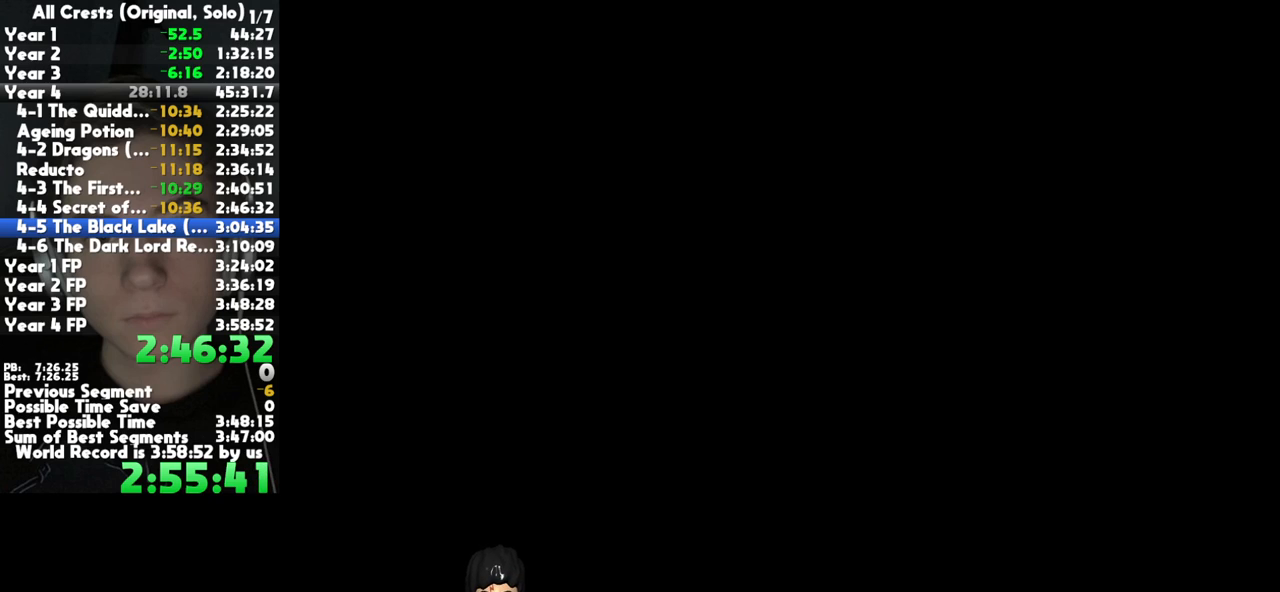
{"buttons": [], "left_stick": "center", "right_stick": "center", "button_events": []}
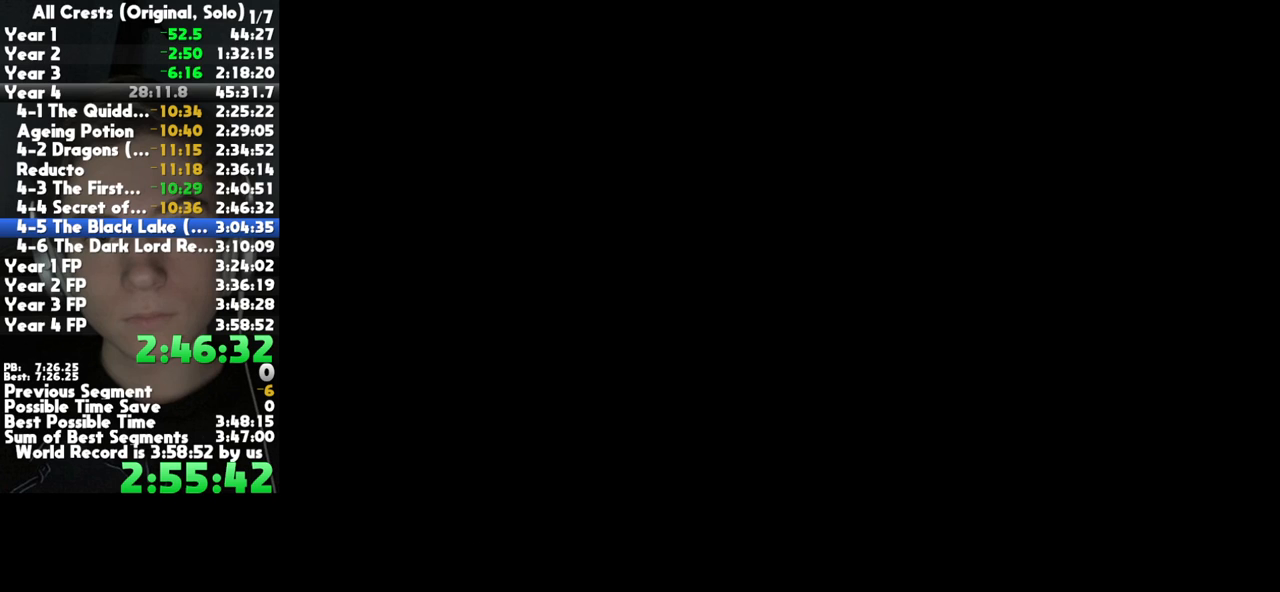
{"buttons": [], "left_stick": "center", "right_stick": "center", "button_events": []}
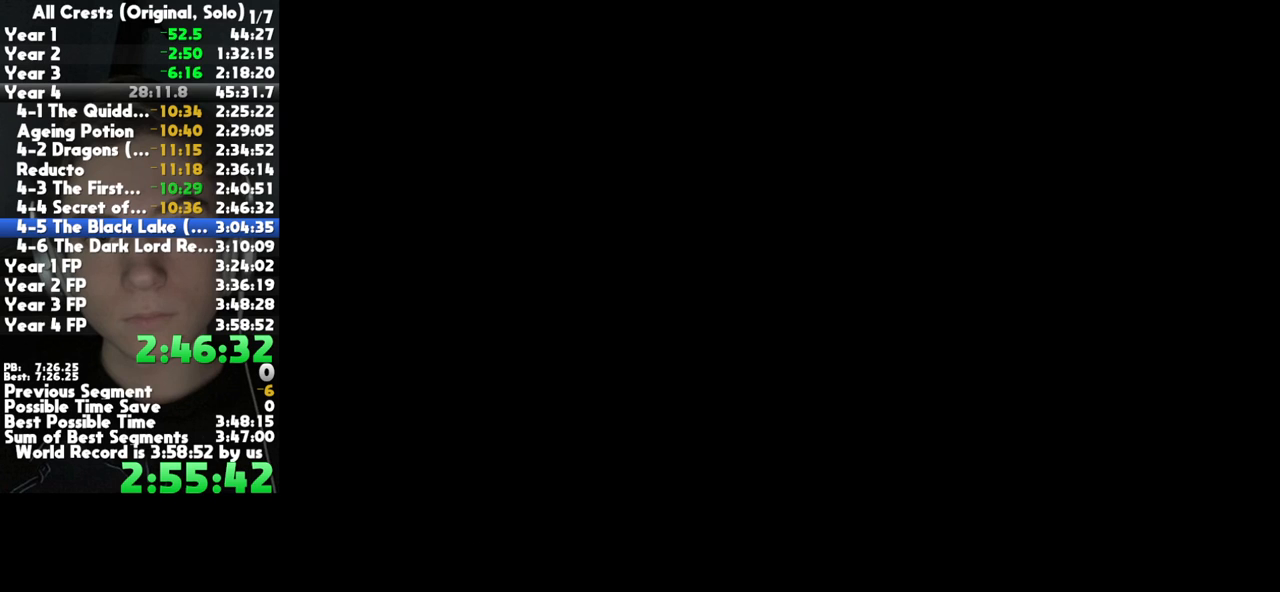
{"buttons": [], "left_stick": "center", "right_stick": "center", "button_events": []}
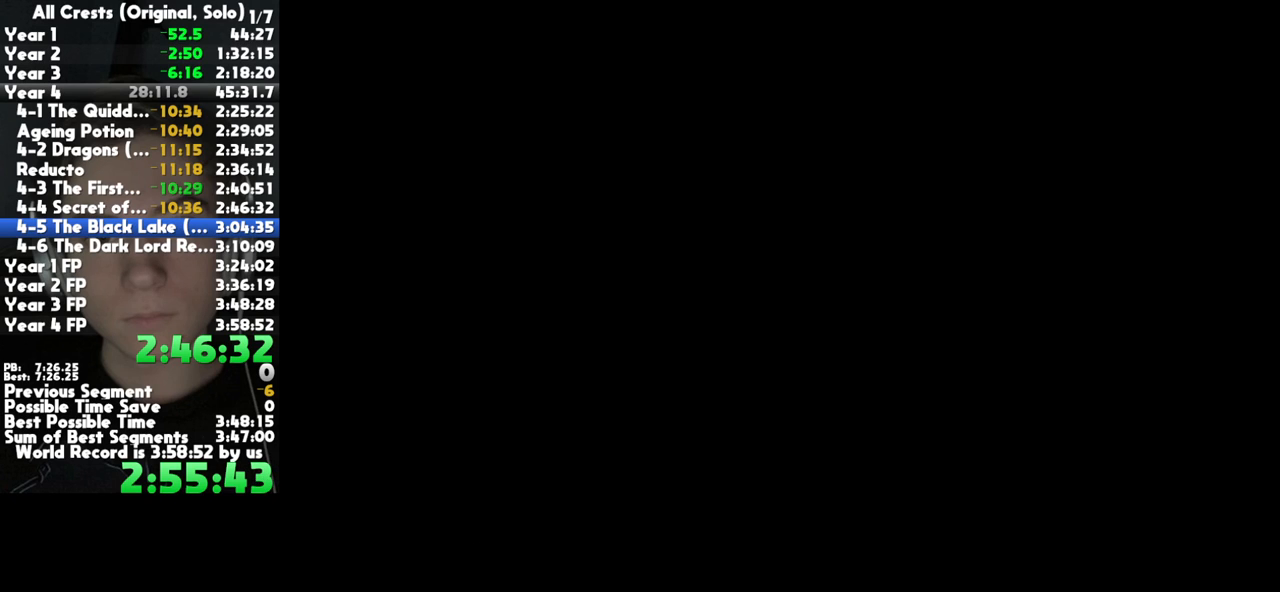
{"buttons": [], "left_stick": "down-left", "right_stick": "center", "button_events": []}
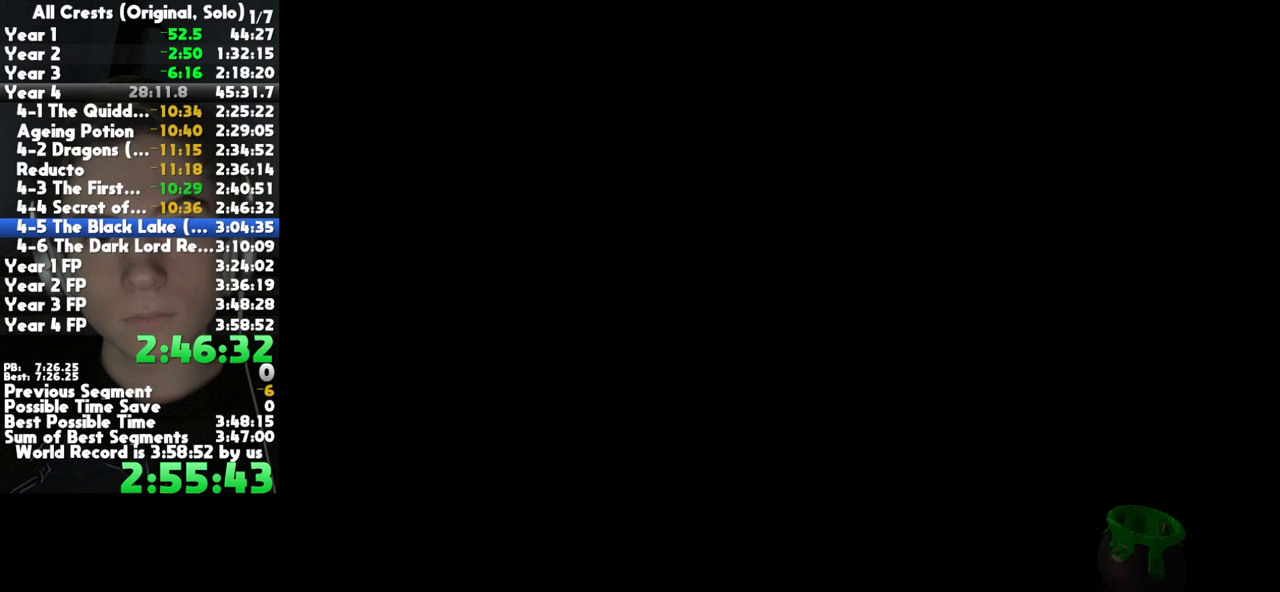
{"buttons": [], "left_stick": "down-left", "right_stick": "center", "button_events": []}
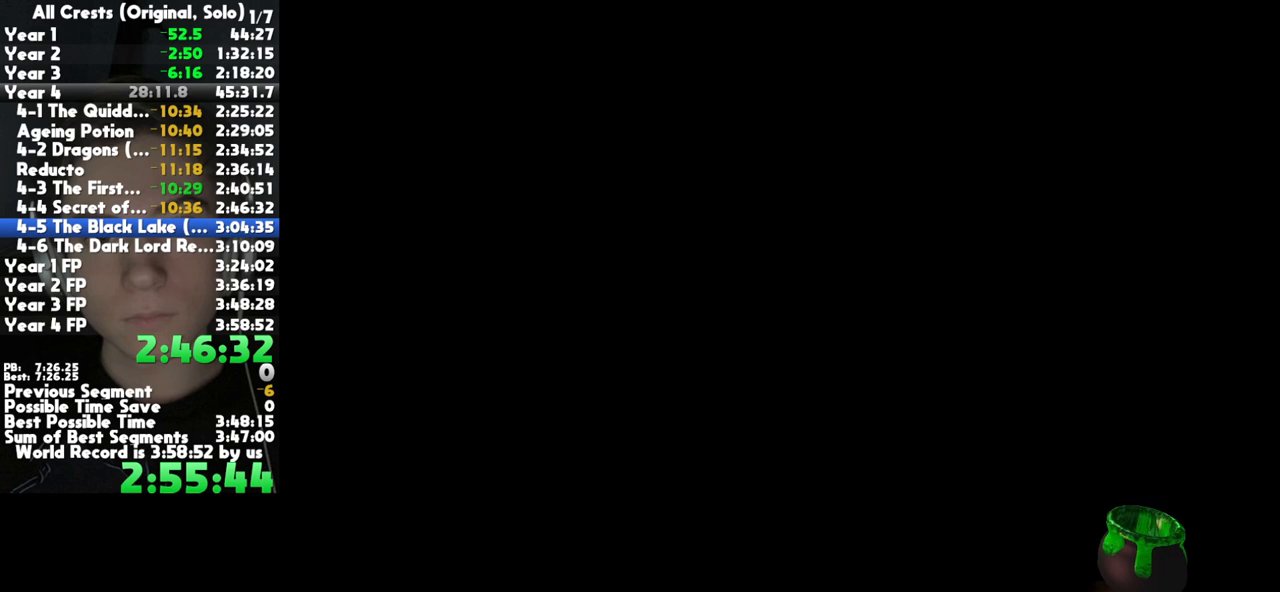
{"buttons": [], "left_stick": "down-left", "right_stick": "center", "button_events": []}
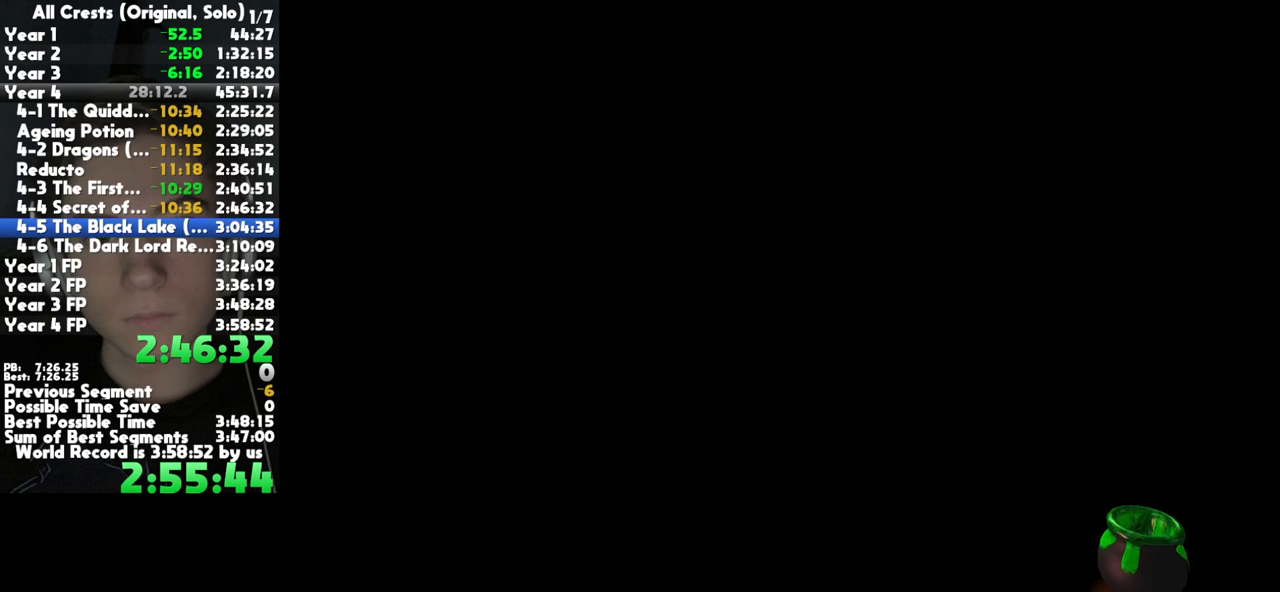
{"buttons": [], "left_stick": "down-left", "right_stick": "center", "button_events": []}
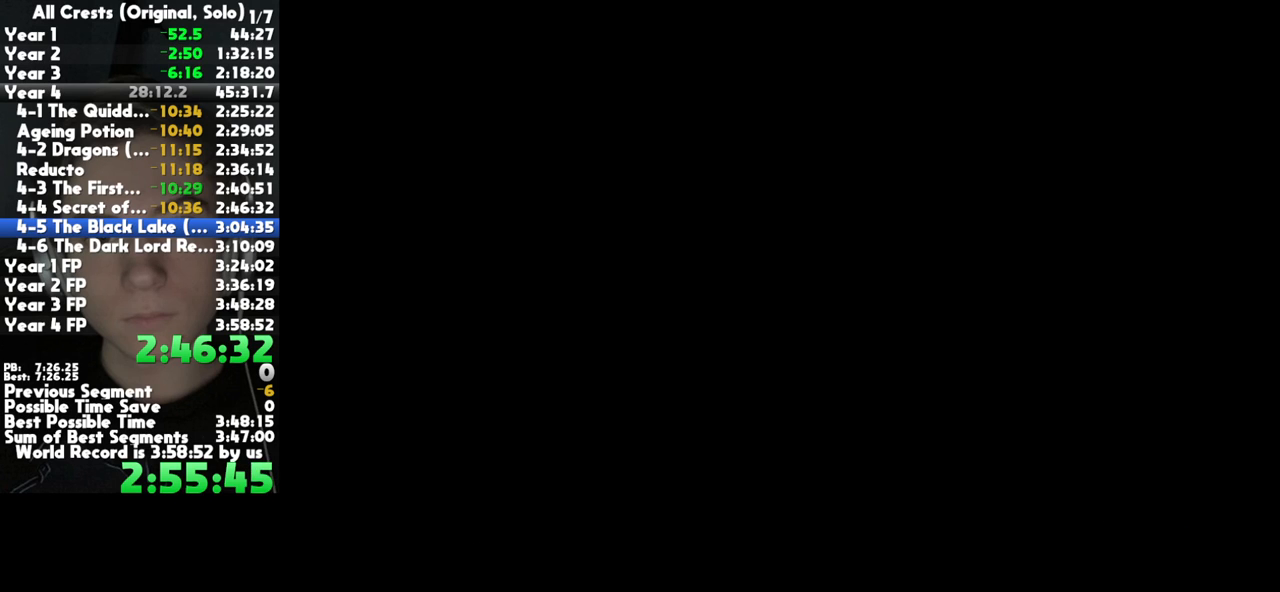
{"buttons": [], "left_stick": "down-left", "right_stick": "center", "button_events": []}
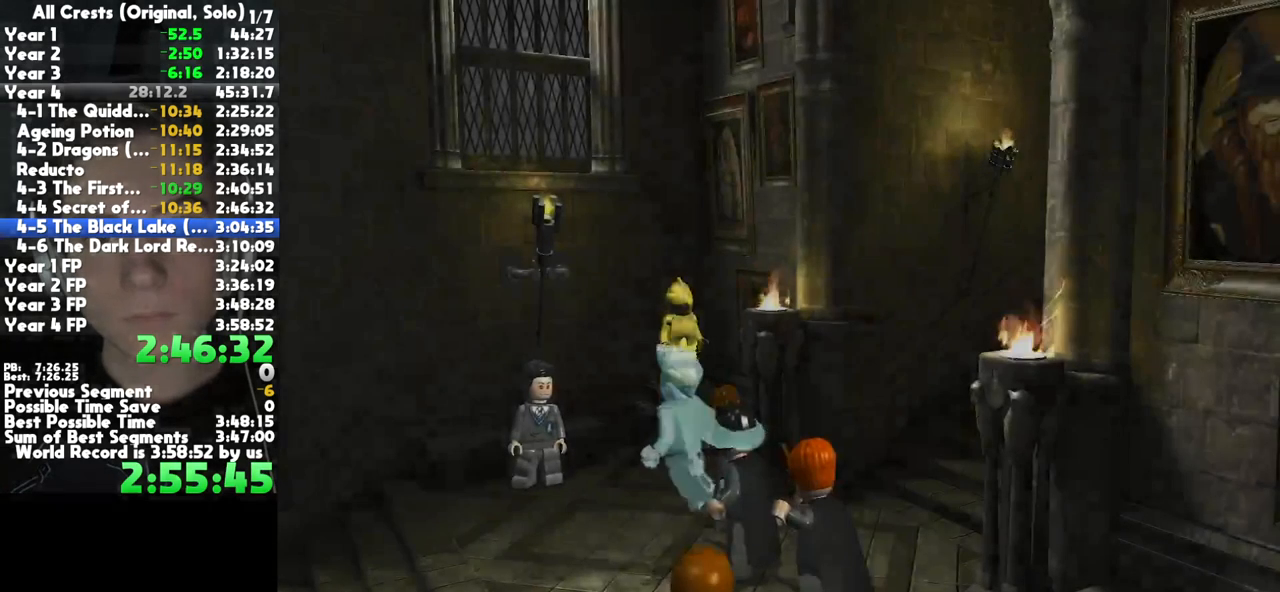
{"buttons": ["A"], "left_stick": "left", "right_stick": "center", "button_events": [[450, "A", "down"]]}
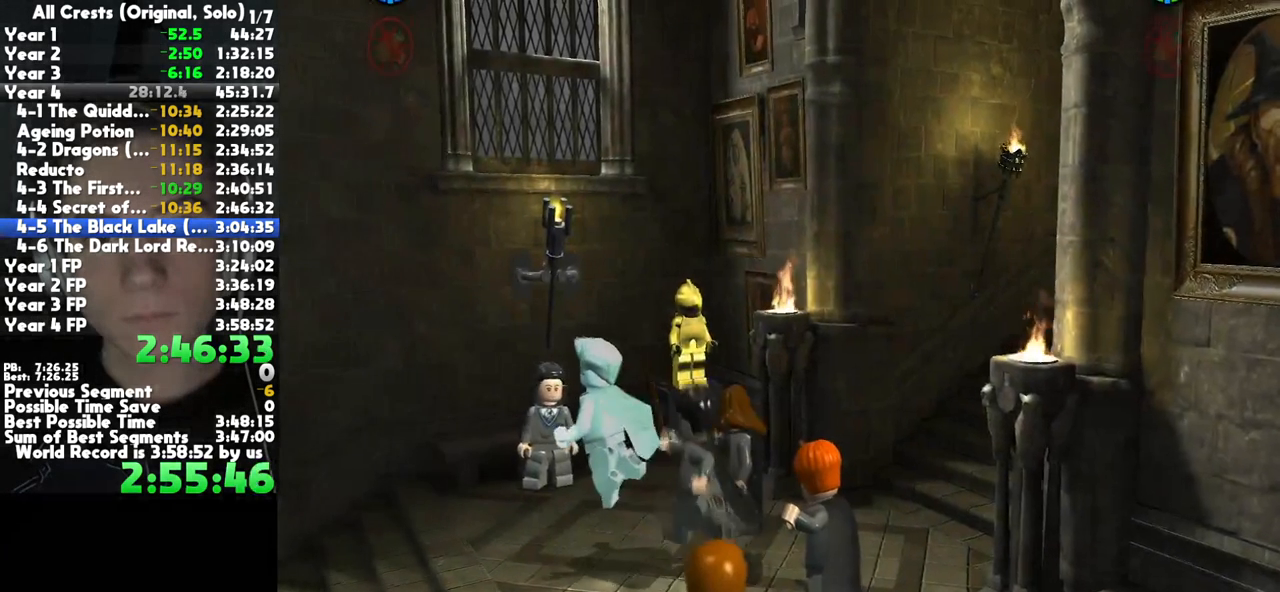
{"buttons": [], "left_stick": "left", "right_stick": "center", "button_events": [[67, "A", "up"]]}
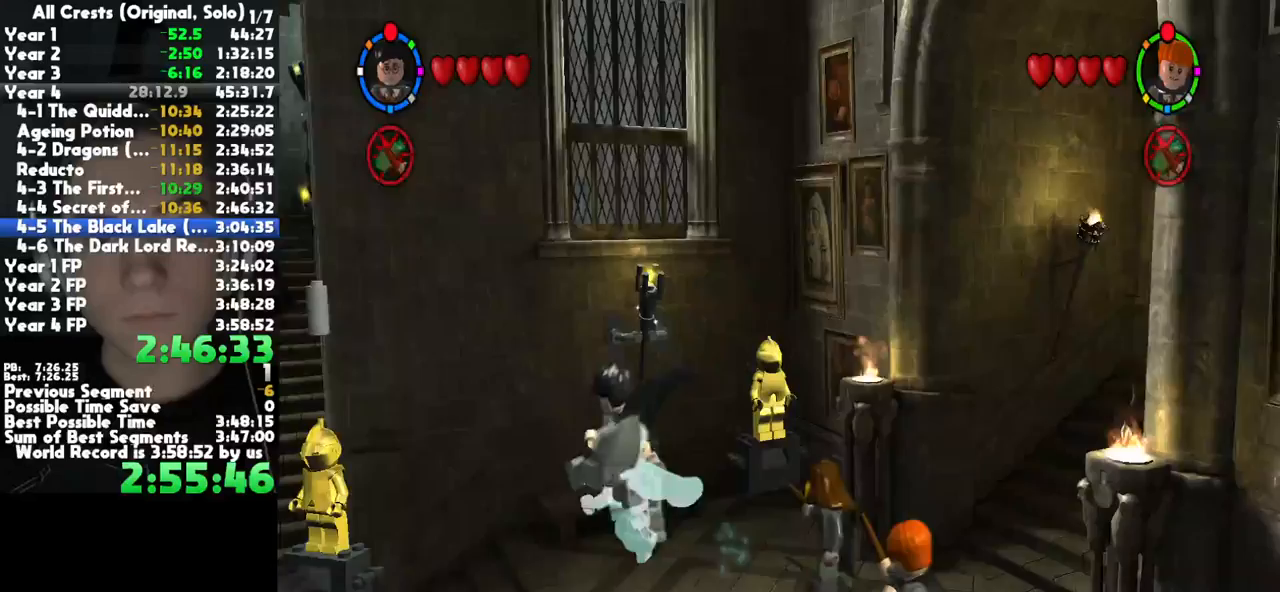
{"buttons": [], "left_stick": "left", "right_stick": "center", "button_events": [[267, "A", "down"], [383, "A", "up"]]}